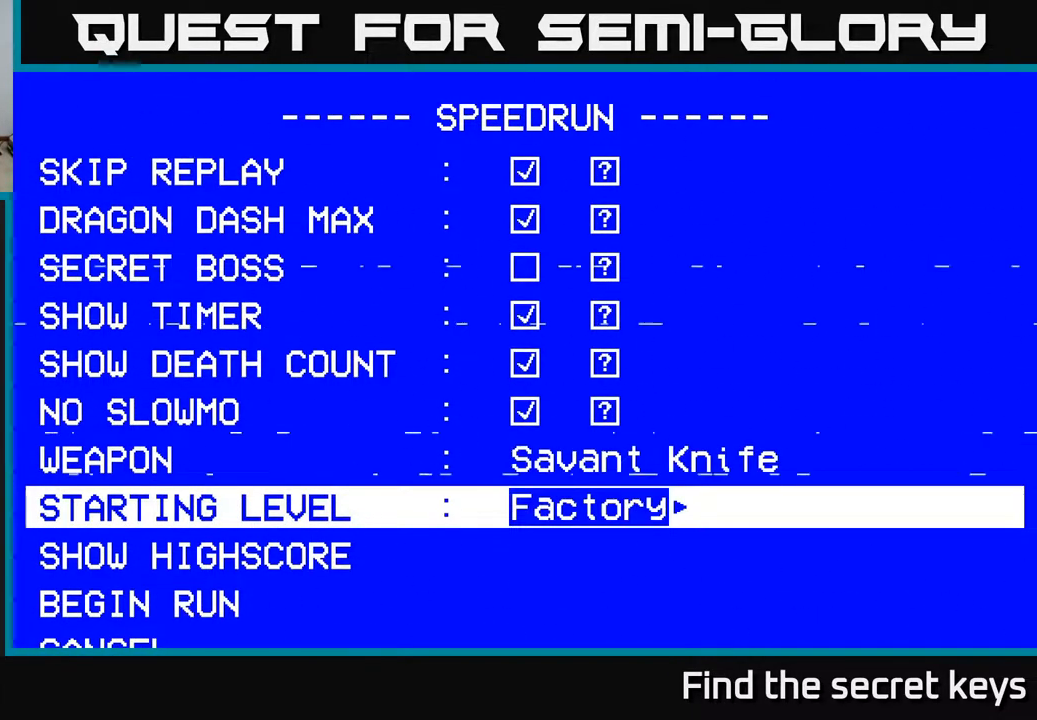
Gameplay with a controller (Xbox layout); each line is a JSON object with the inputs held at the frame after it. "events" lists button and stick changes between this image and that frame as [ms after this image, input, new state], when the widget could be followed in between.
{"buttons": [], "left_stick": "center", "right_stick": "center", "events": [[350, "A", "down"], [433, "A", "up"]]}
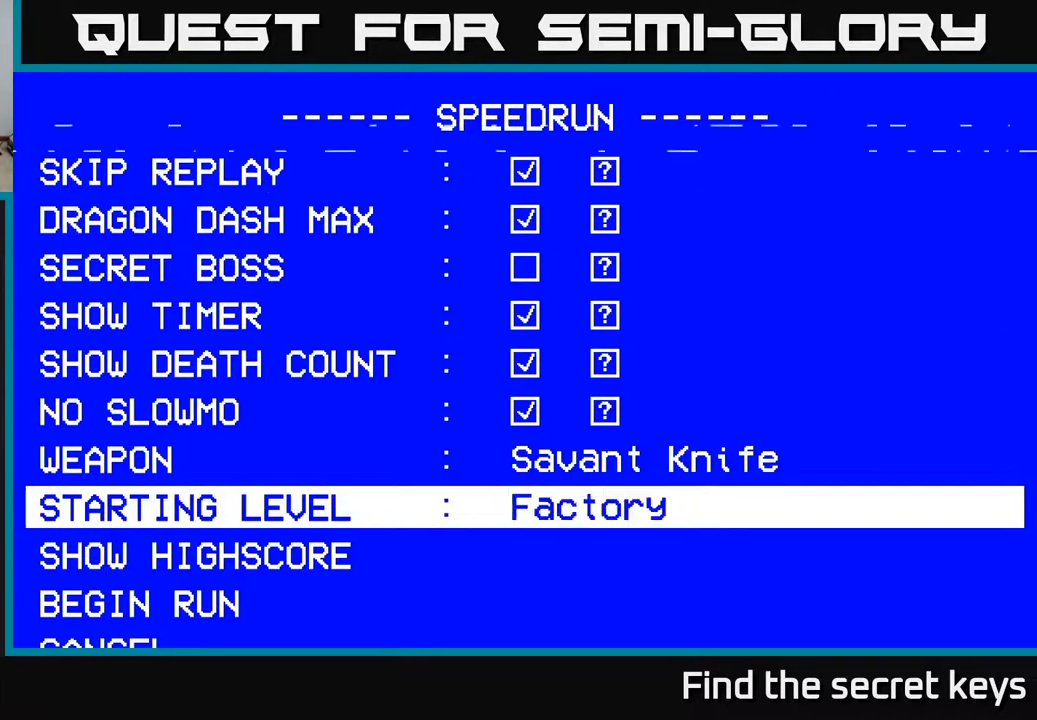
{"buttons": [], "left_stick": "center", "right_stick": "center", "events": [[283, "DPAD_UP", "down"], [400, "DPAD_UP", "up"]]}
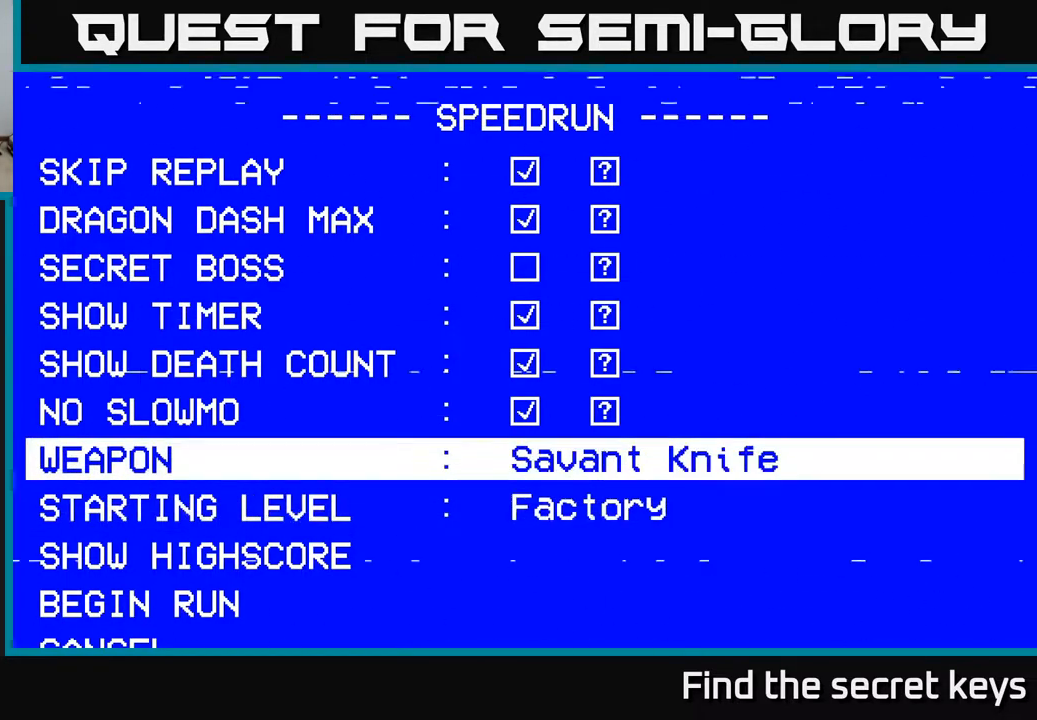
{"buttons": [], "left_stick": "center", "right_stick": "center", "events": []}
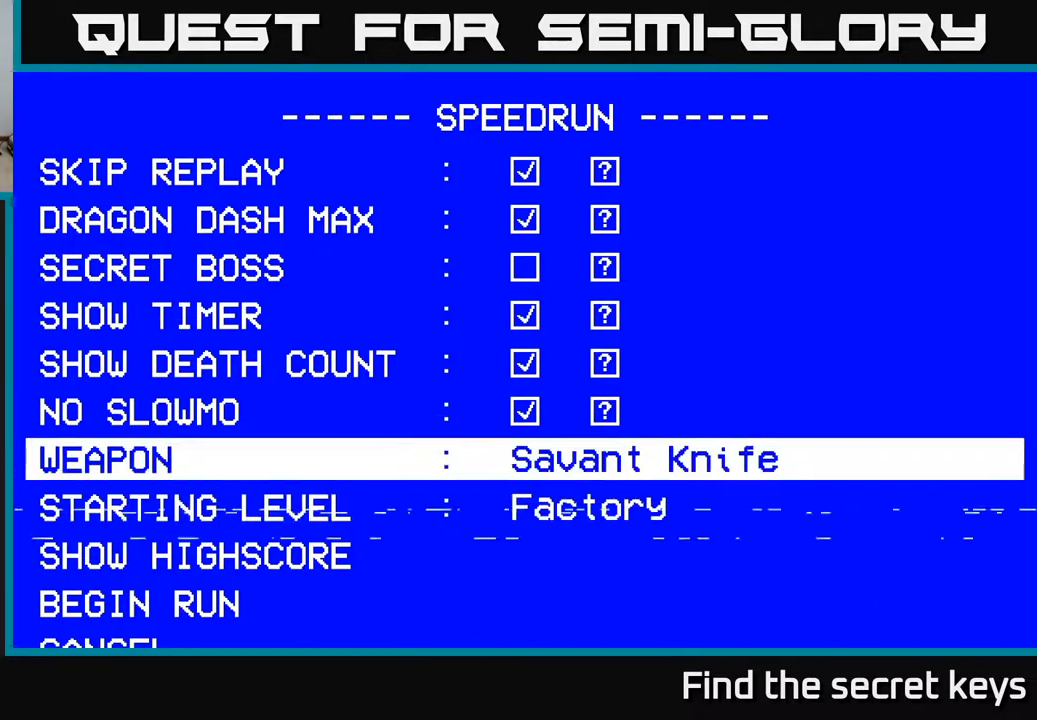
{"buttons": [], "left_stick": "center", "right_stick": "center", "events": []}
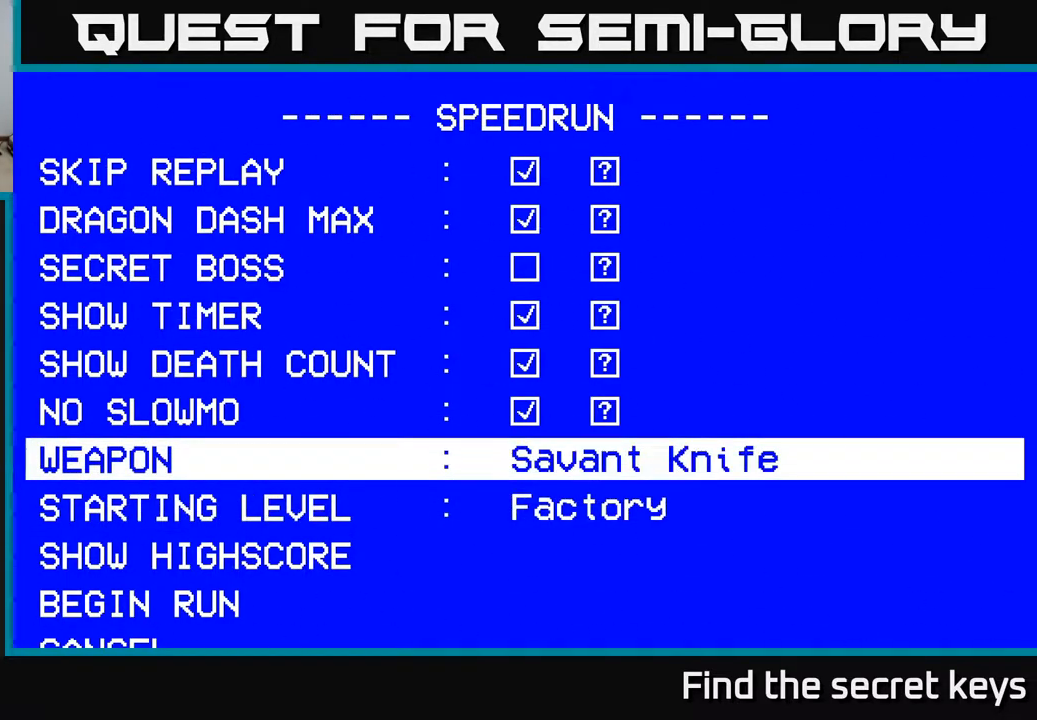
{"buttons": [], "left_stick": "center", "right_stick": "center", "events": []}
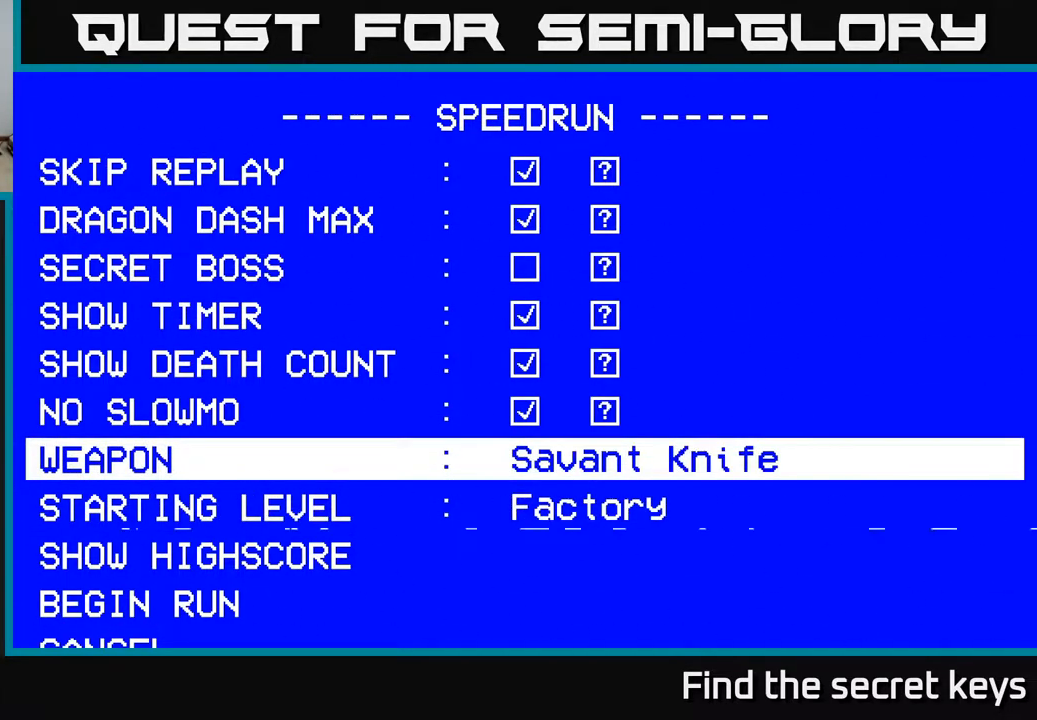
{"buttons": [], "left_stick": "center", "right_stick": "center", "events": [[67, "DPAD_DOWN", "down"], [217, "DPAD_DOWN", "up"]]}
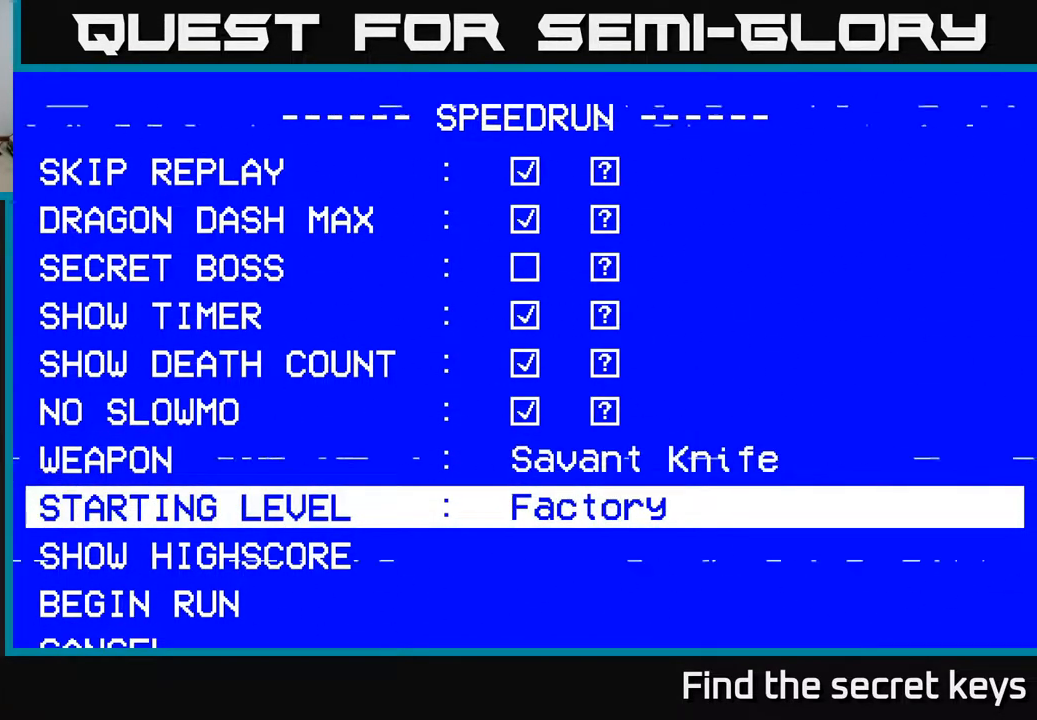
{"buttons": [], "left_stick": "center", "right_stick": "center", "events": [[50, "DPAD_UP", "down"], [133, "DPAD_UP", "up"], [367, "DPAD_DOWN", "down"], [483, "DPAD_DOWN", "up"]]}
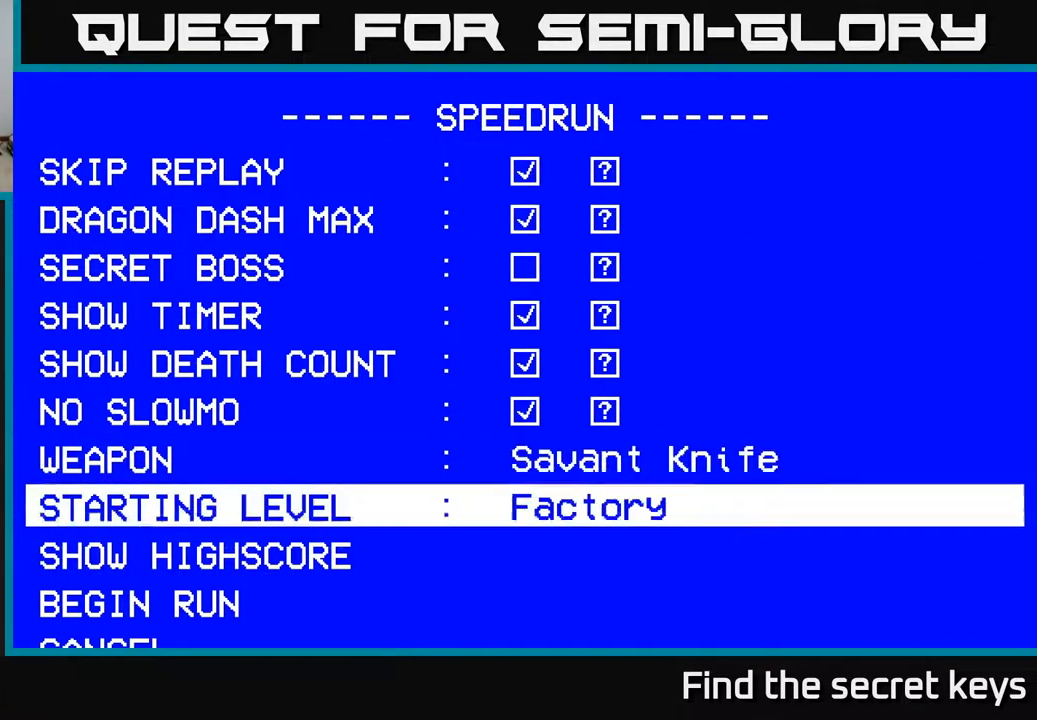
{"buttons": ["DPAD_DOWN"], "left_stick": "center", "right_stick": "center", "events": [[100, "DPAD_DOWN", "down"], [200, "DPAD_DOWN", "up"], [383, "DPAD_DOWN", "down"]]}
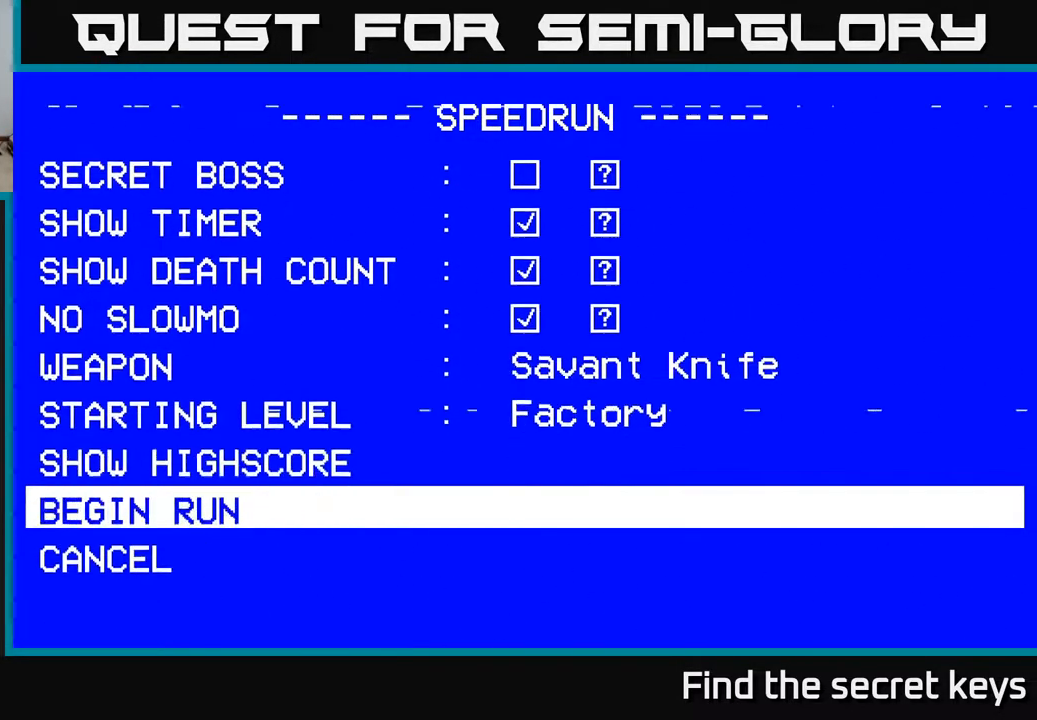
{"buttons": [], "left_stick": "center", "right_stick": "center", "events": [[33, "DPAD_DOWN", "up"], [417, "A", "down"], [500, "A", "up"]]}
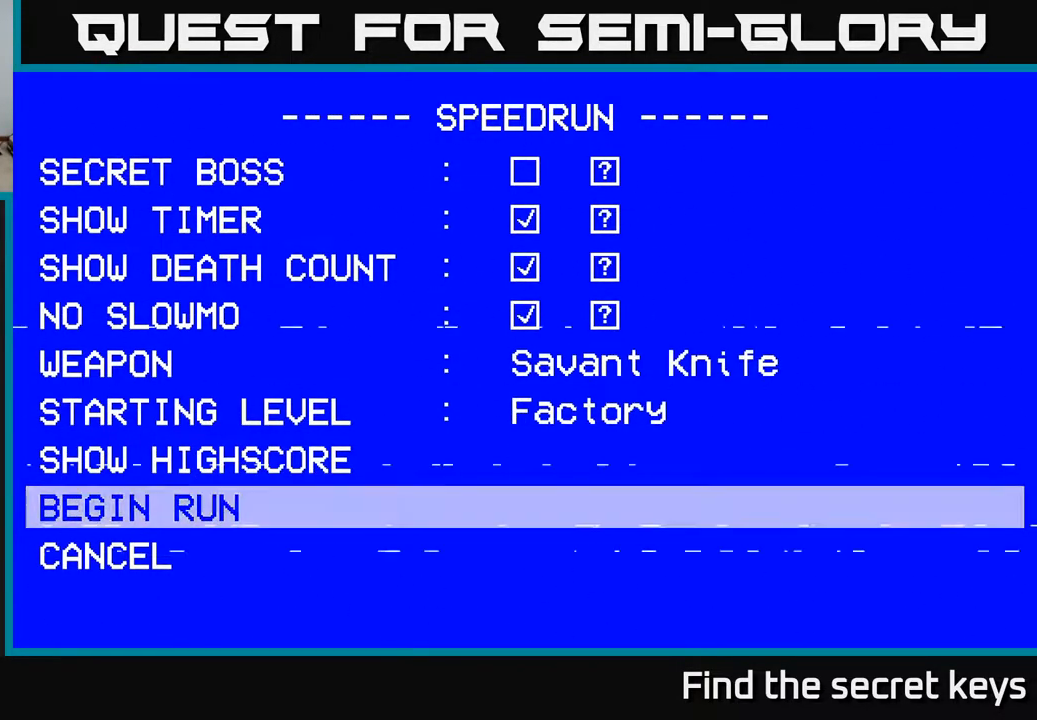
{"buttons": [], "left_stick": "center", "right_stick": "center", "events": []}
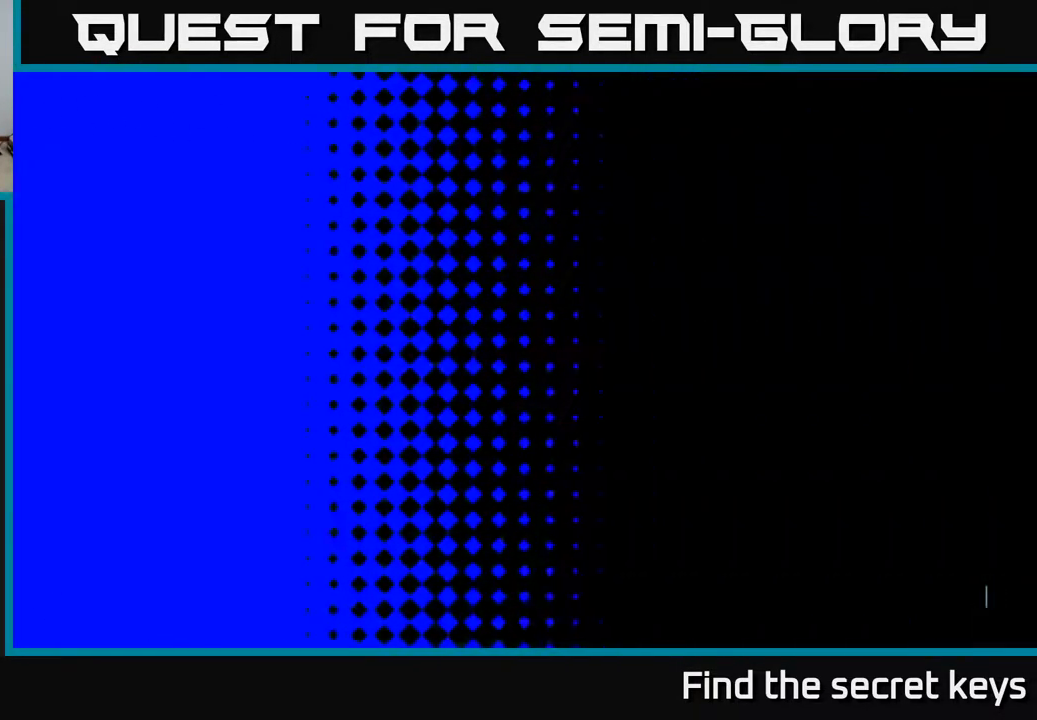
{"buttons": [], "left_stick": "center", "right_stick": "center", "events": []}
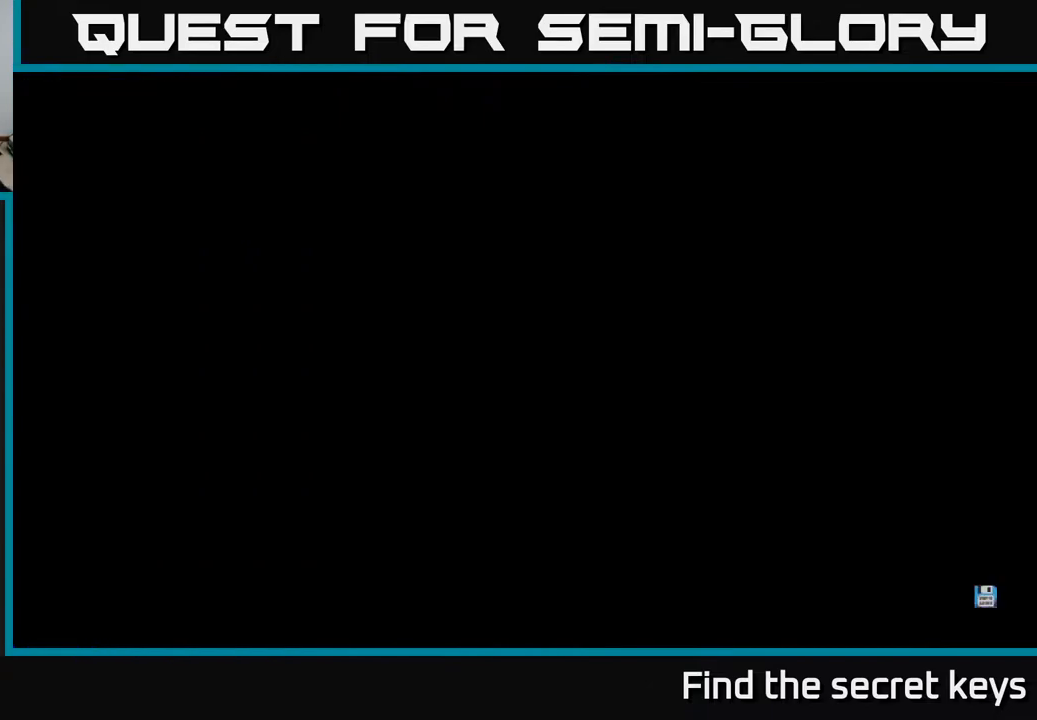
{"buttons": [], "left_stick": "center", "right_stick": "center", "events": []}
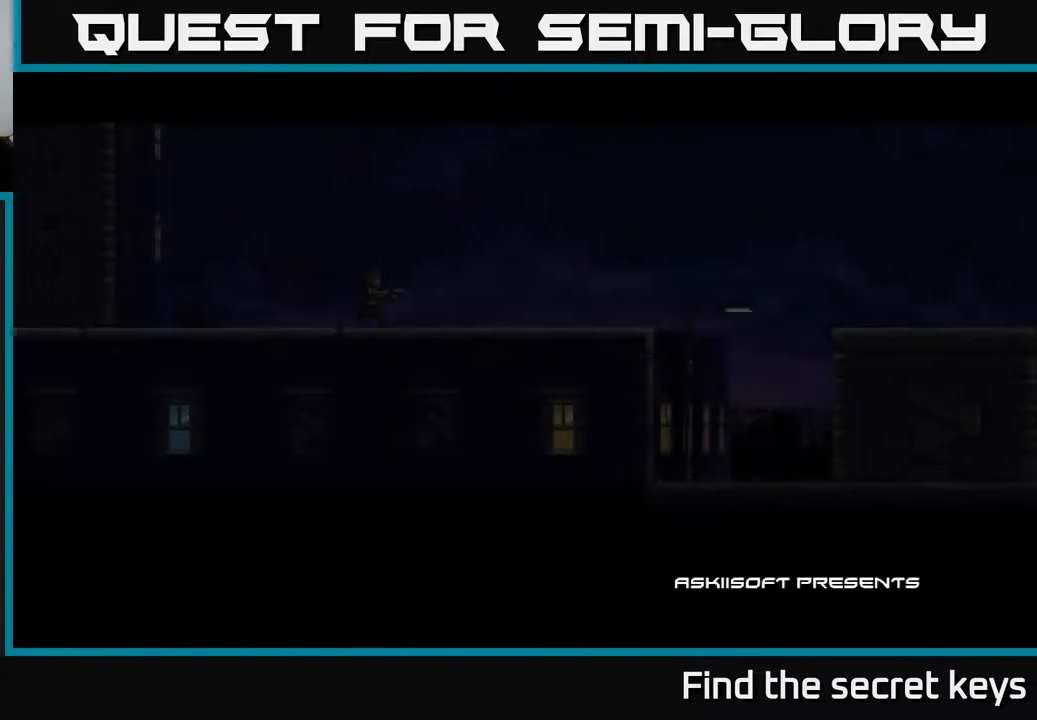
{"buttons": [], "left_stick": "center", "right_stick": "center", "events": []}
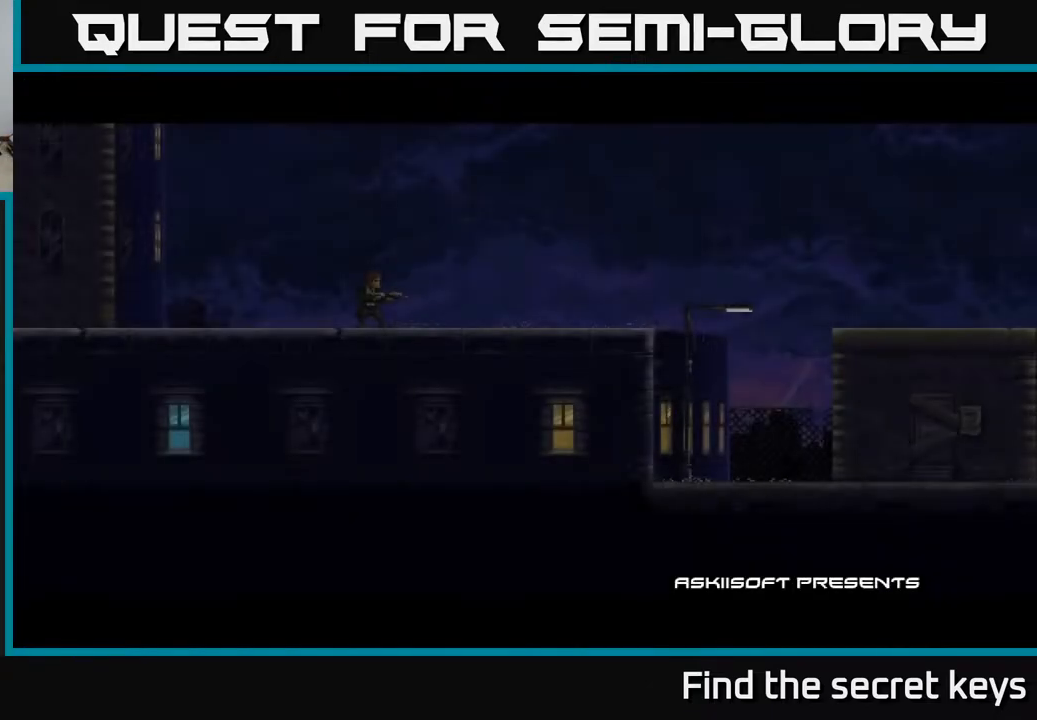
{"buttons": [], "left_stick": "center", "right_stick": "center", "events": []}
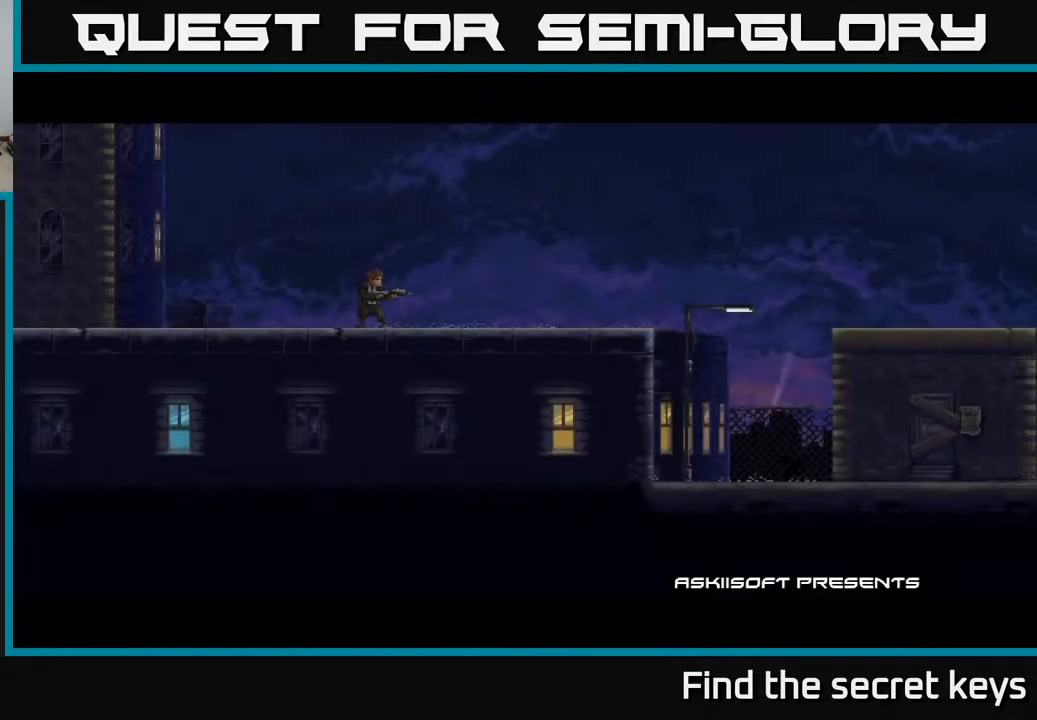
{"buttons": [], "left_stick": "center", "right_stick": "center", "events": [[117, "A", "down"], [317, "A", "up"]]}
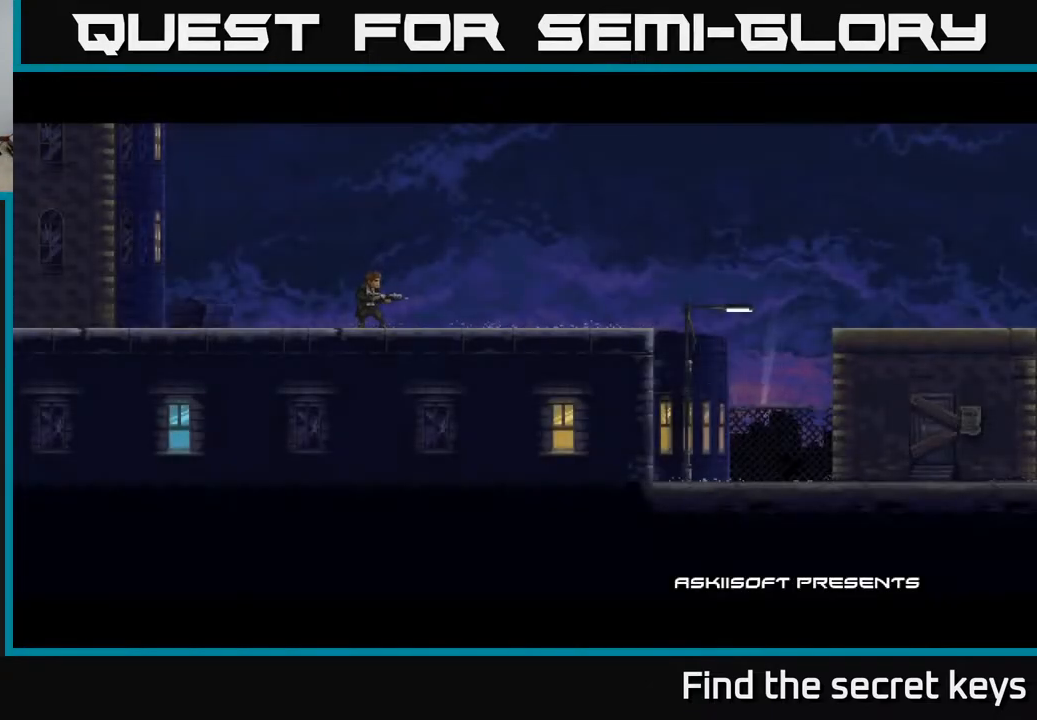
{"buttons": [], "left_stick": "center", "right_stick": "center", "events": [[33, "A", "down"], [150, "A", "up"]]}
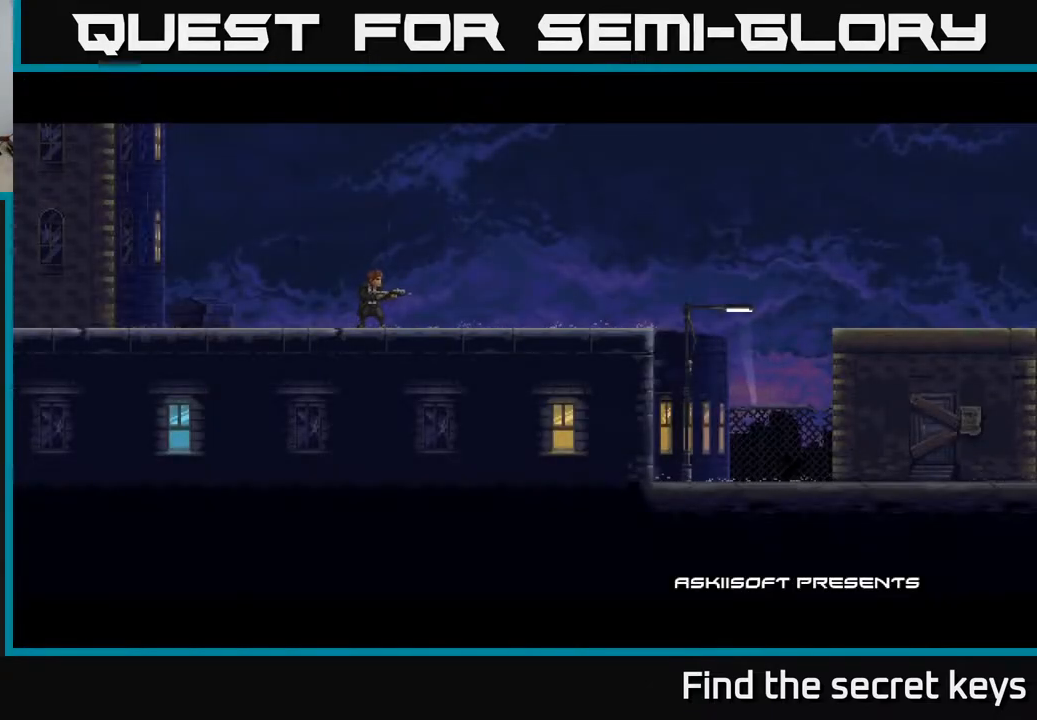
{"buttons": [], "left_stick": "center", "right_stick": "center", "events": []}
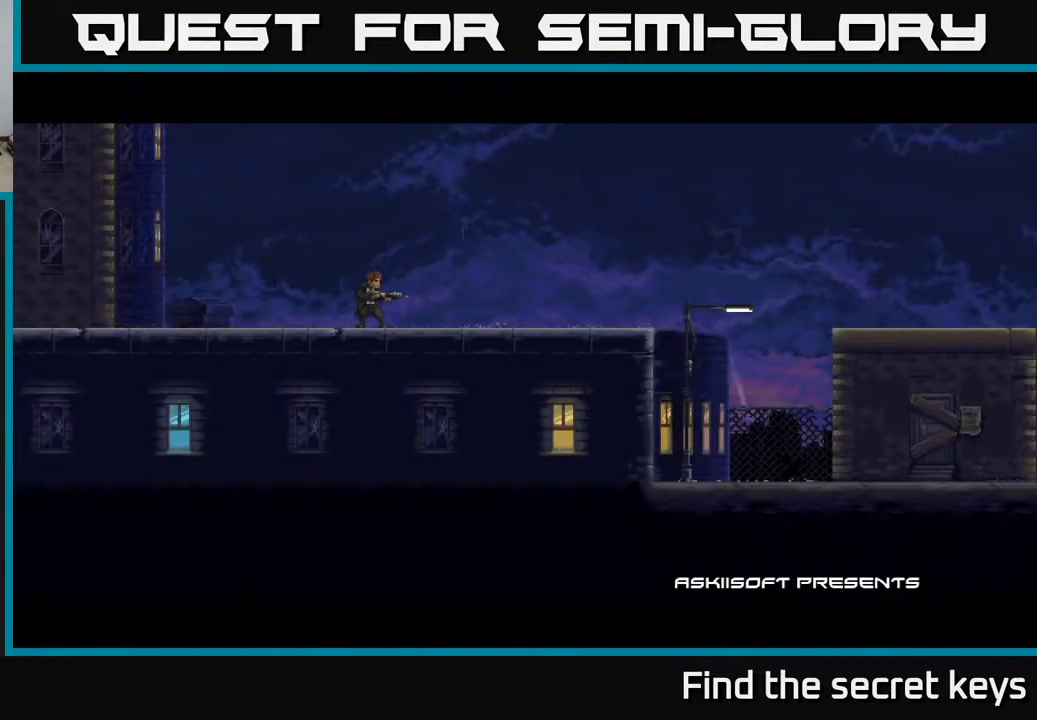
{"buttons": [], "left_stick": "right", "right_stick": "center", "events": [[400, "left_stick", "right"]]}
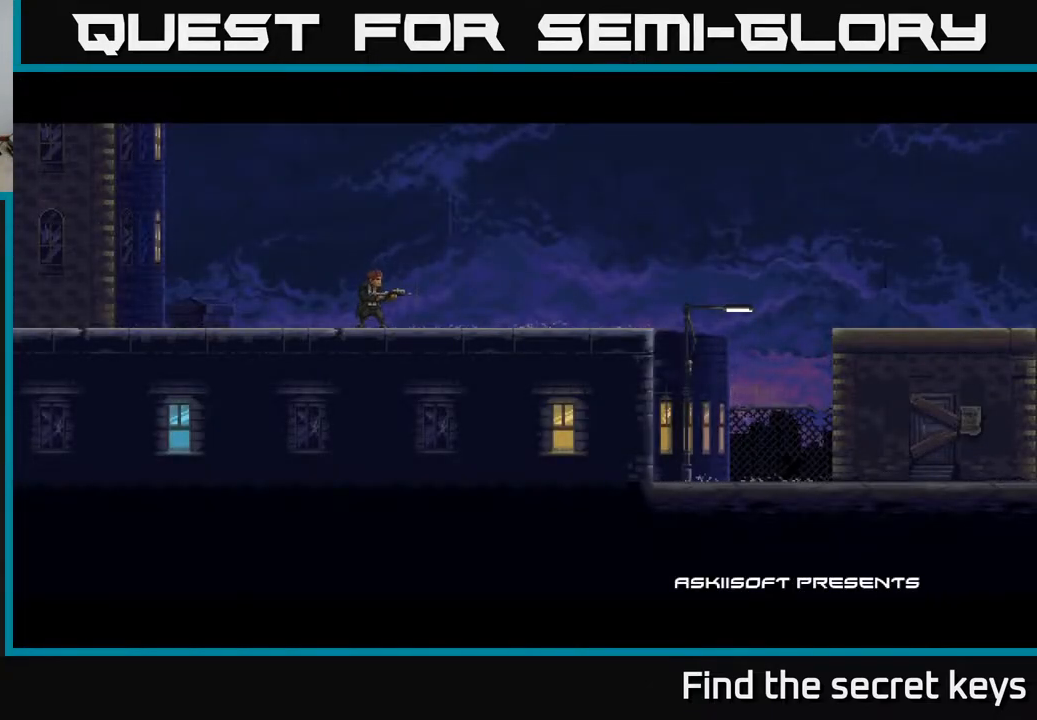
{"buttons": [], "left_stick": "up-left", "right_stick": "center", "events": [[100, "left_stick", "up"], [183, "left_stick", "left"], [267, "left_stick", "down"], [350, "left_stick", "right"], [500, "left_stick", "up-left"]]}
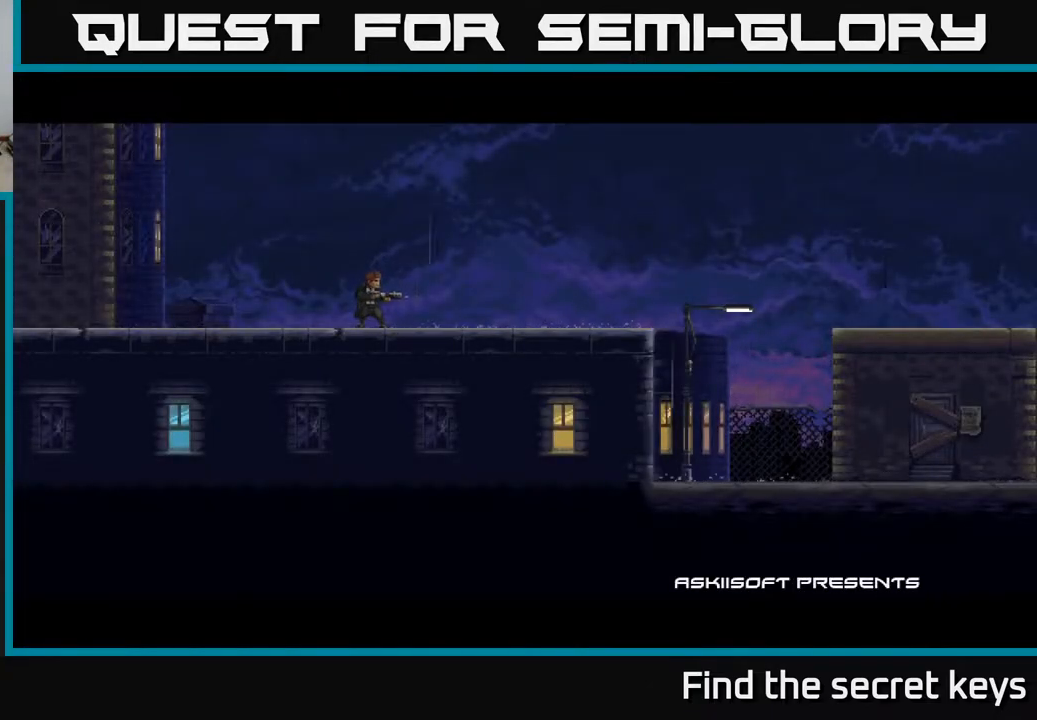
{"buttons": [], "left_stick": "down", "right_stick": "center", "events": [[33, "left_stick", "left"], [117, "left_stick", "down"], [200, "left_stick", "right"], [300, "left_stick", "up"], [400, "left_stick", "left"], [500, "left_stick", "down"]]}
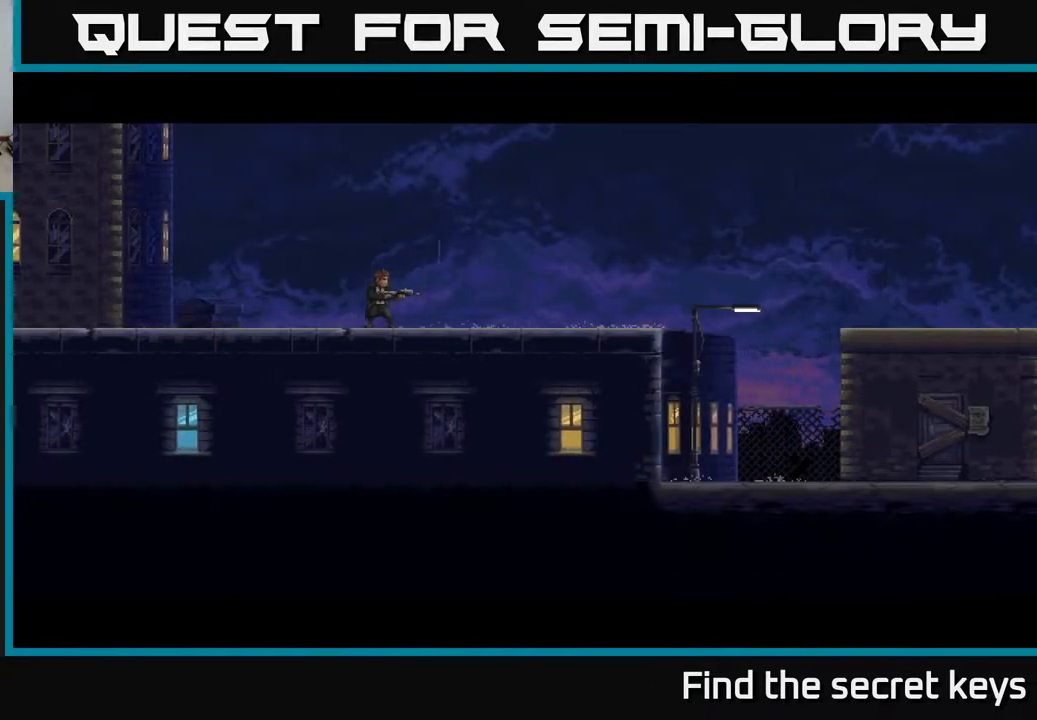
{"buttons": [], "left_stick": "up", "right_stick": "center", "events": [[83, "left_stick", "right"], [183, "left_stick", "up"], [267, "left_stick", "left"], [350, "left_stick", "down"], [417, "left_stick", "right"], [500, "left_stick", "up"]]}
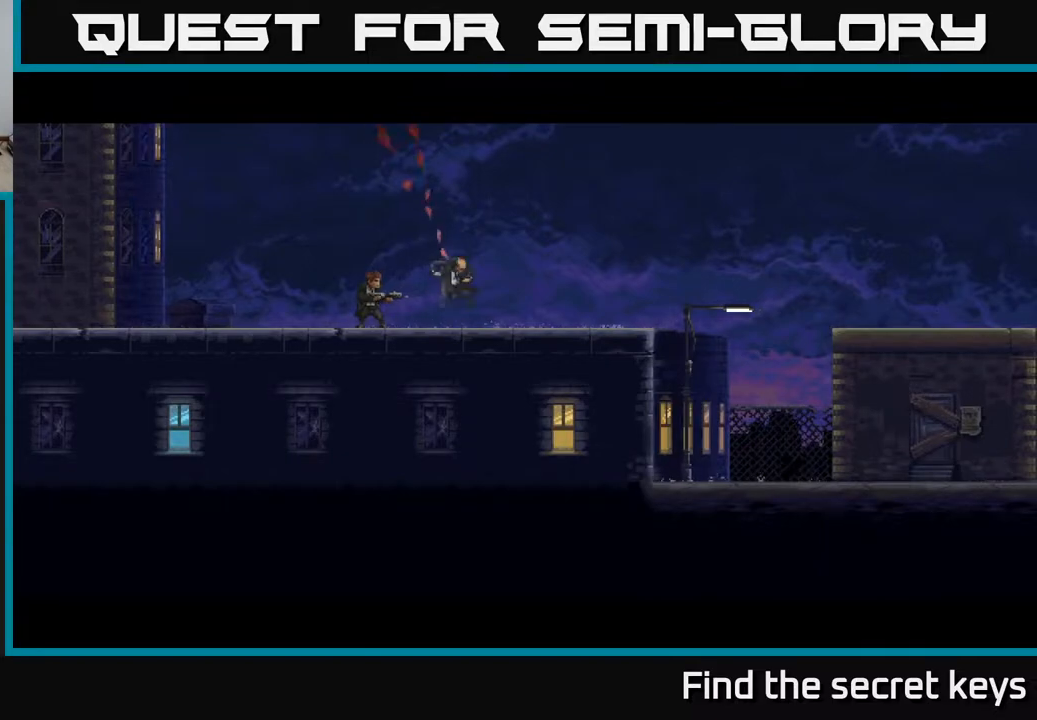
{"buttons": [], "left_stick": "center", "right_stick": "center", "events": [[100, "left_stick", "center"]]}
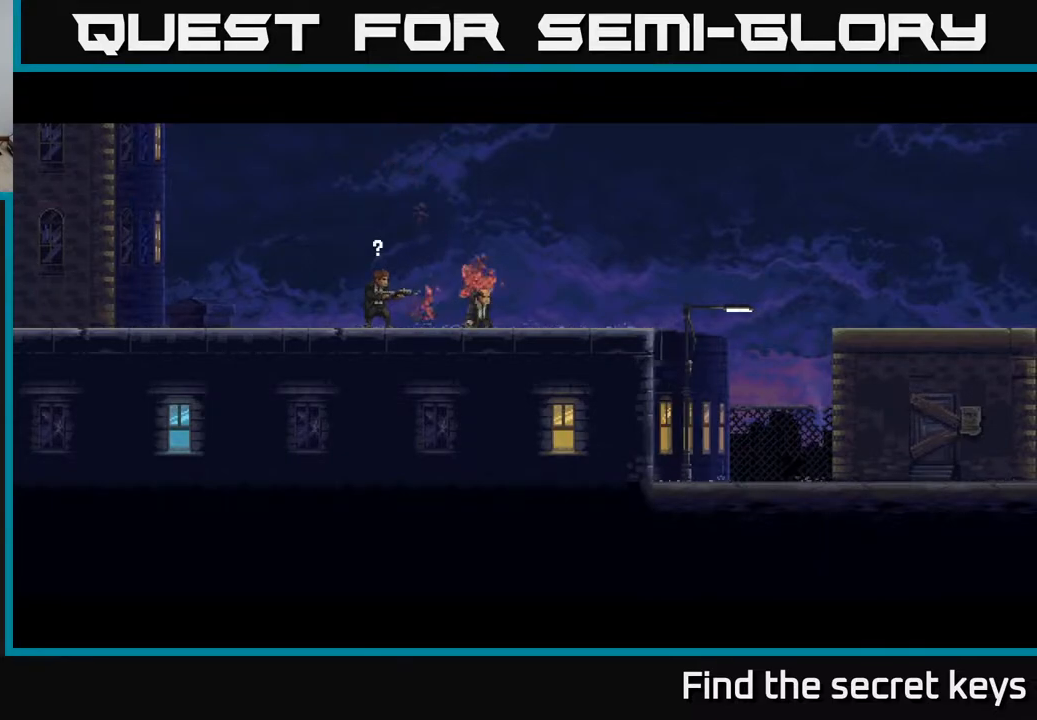
{"buttons": ["A"], "left_stick": "right", "right_stick": "center", "events": [[267, "A", "down"], [383, "A", "up"], [483, "A", "down"], [483, "left_stick", "right"]]}
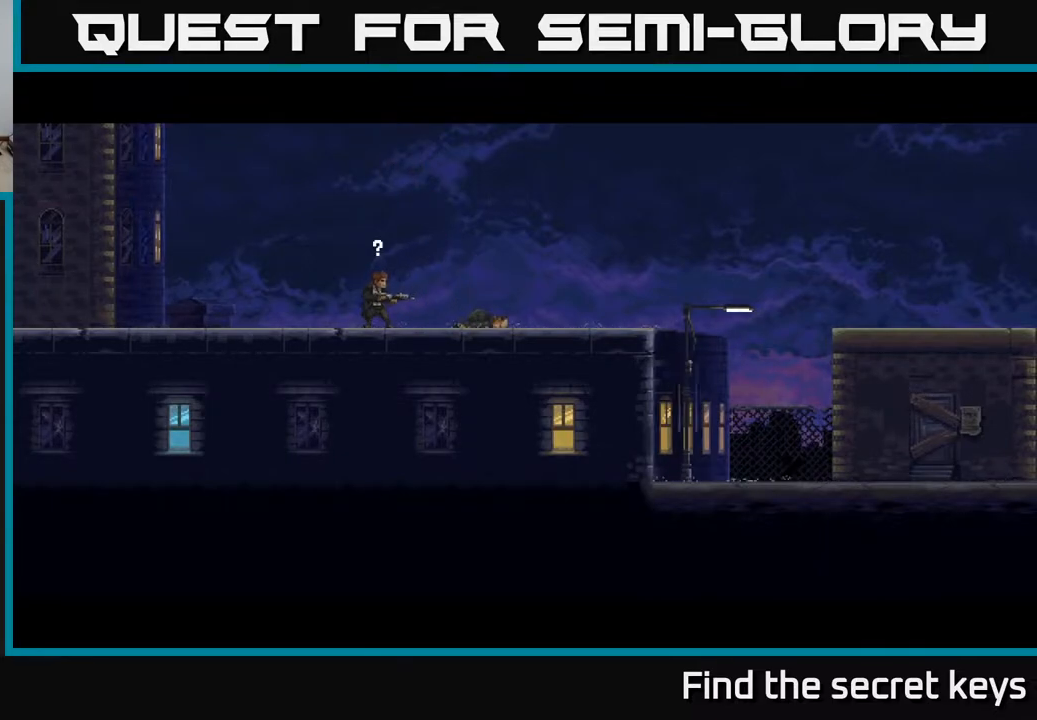
{"buttons": [], "left_stick": "center", "right_stick": "center", "events": [[67, "A", "up"], [283, "A", "down"], [333, "left_stick", "center"], [350, "A", "up"]]}
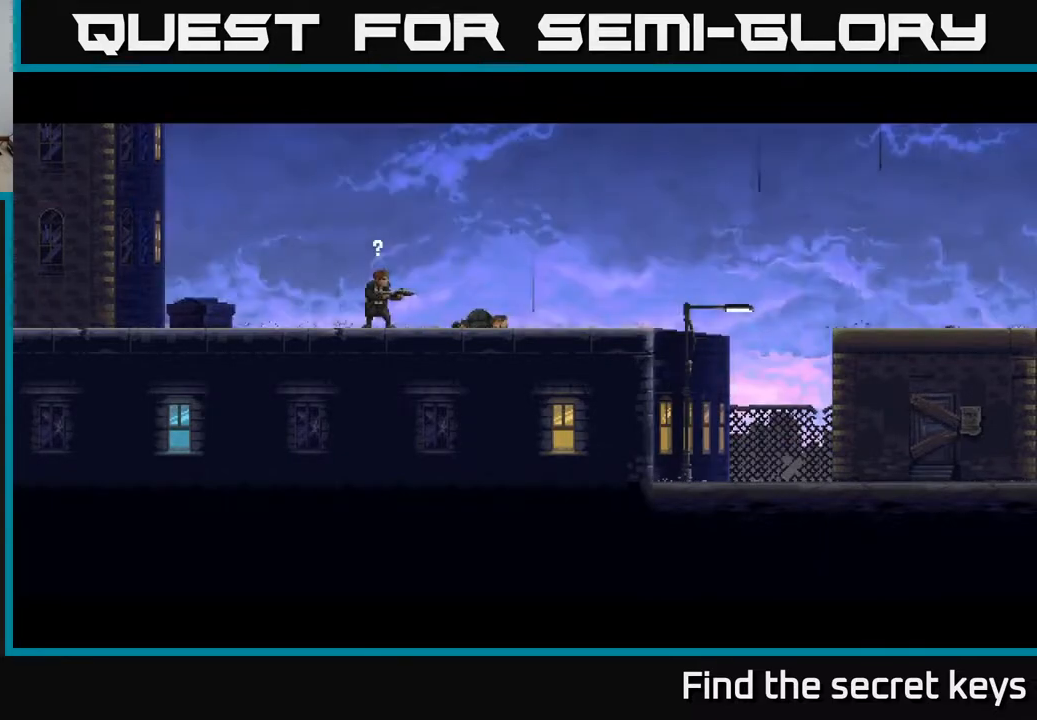
{"buttons": [], "left_stick": "right", "right_stick": "center", "events": [[150, "left_stick", "right"]]}
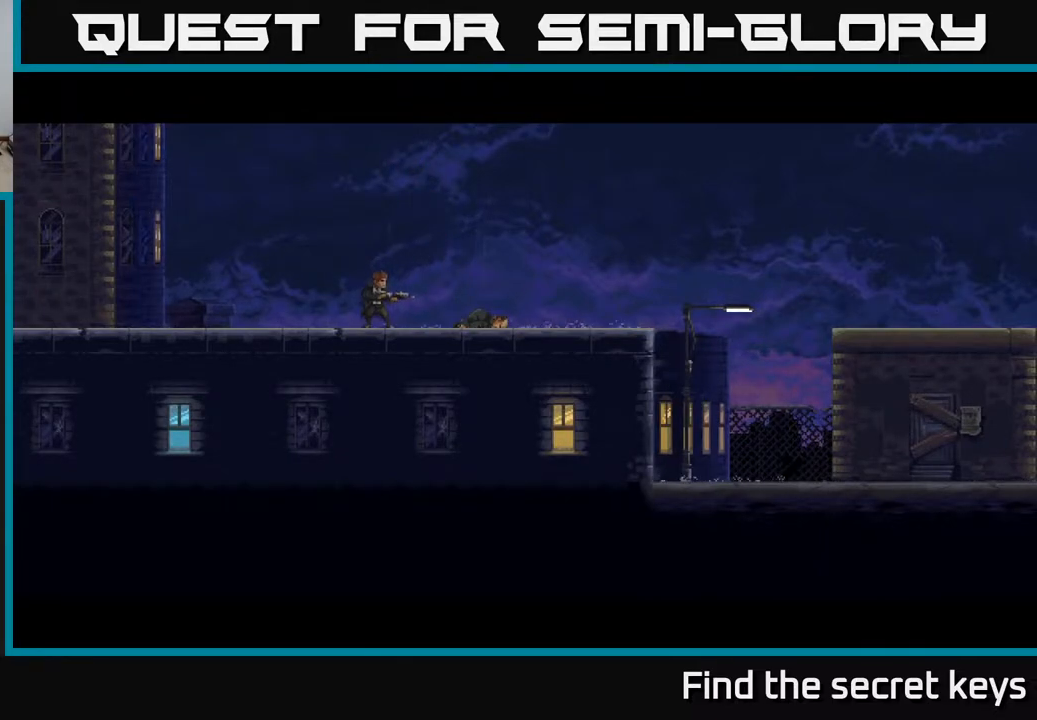
{"buttons": [], "left_stick": "right", "right_stick": "center", "events": [[17, "left_stick", "center"], [383, "left_stick", "right"]]}
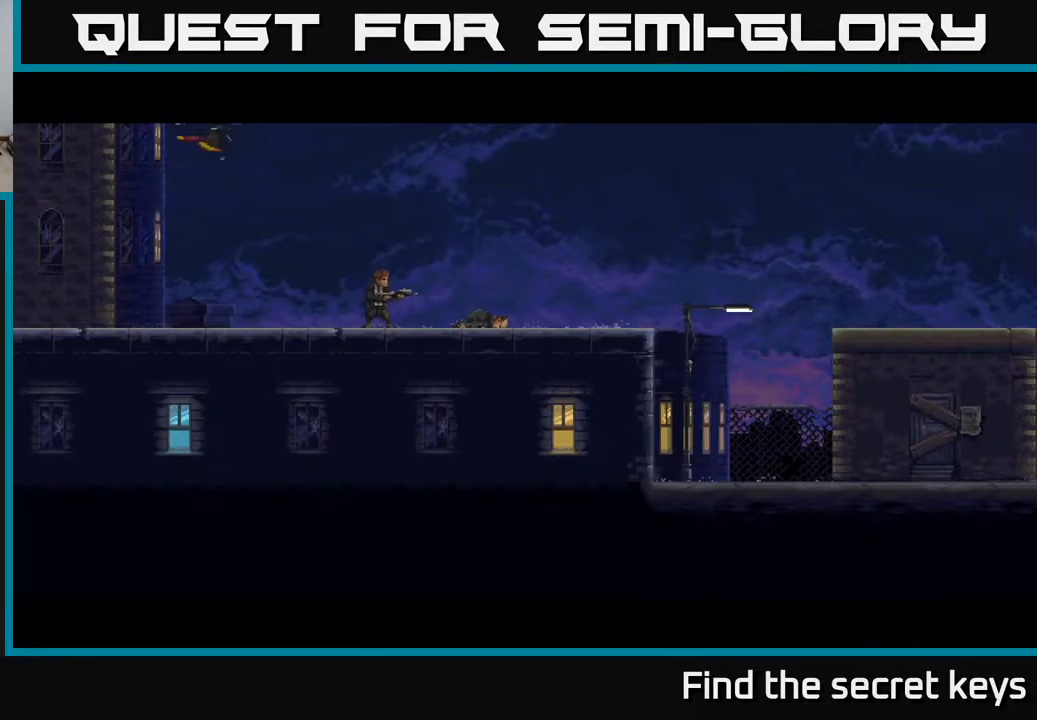
{"buttons": [], "left_stick": "right", "right_stick": "center", "events": [[200, "left_stick", "center"], [450, "left_stick", "right"]]}
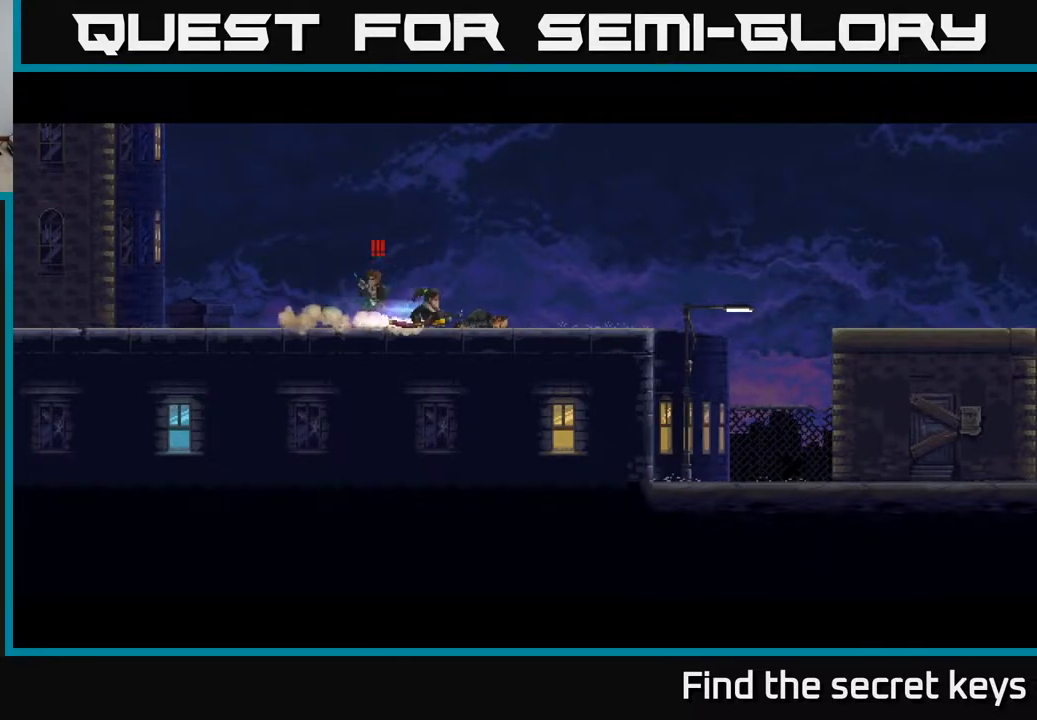
{"buttons": [], "left_stick": "left", "right_stick": "center", "events": [[383, "left_stick", "center"], [483, "left_stick", "left"]]}
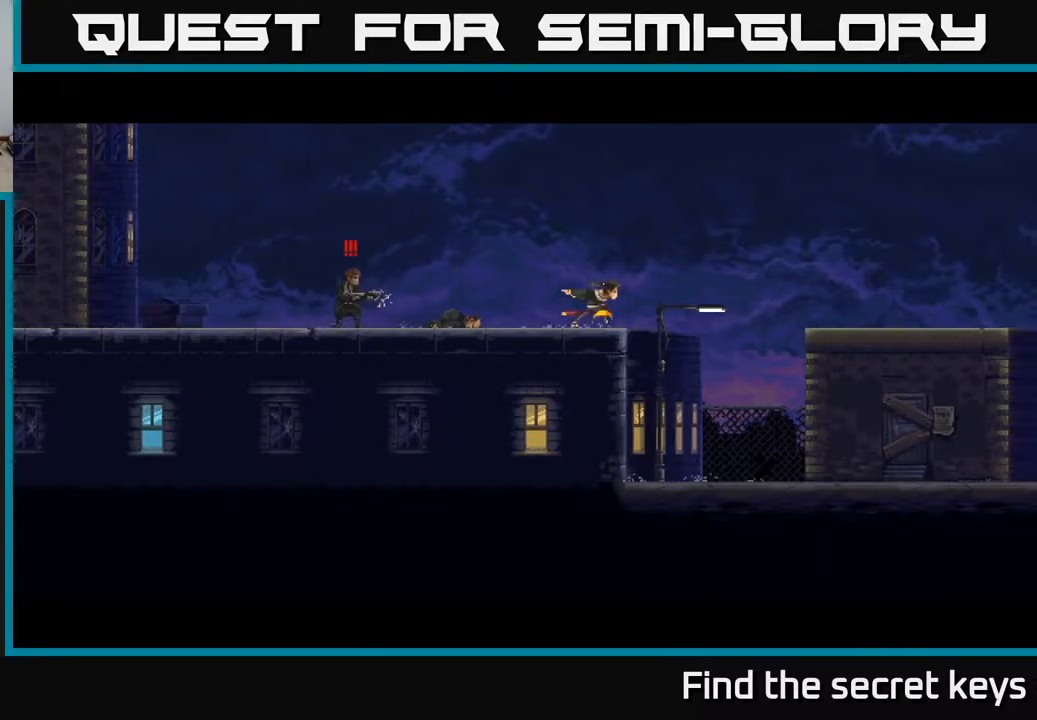
{"buttons": ["A"], "left_stick": "left", "right_stick": "center", "events": [[183, "A", "down"]]}